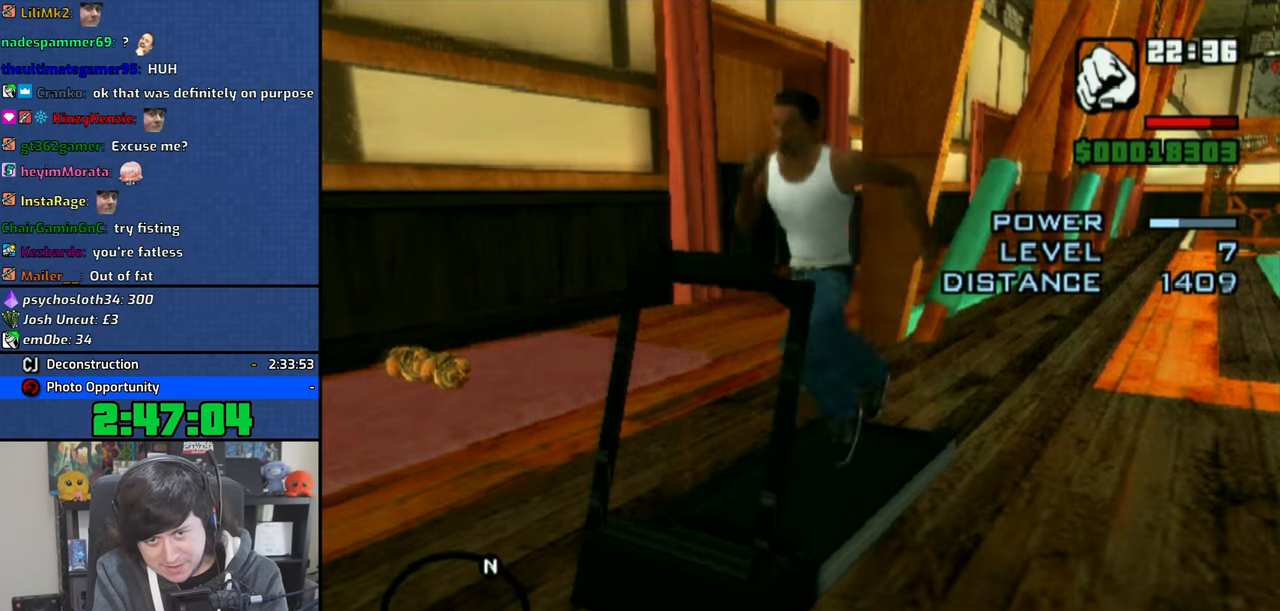
Gameplay with a controller (PlayStation layout); each line is a JSON object with the inputs held at the frame after it (dt_ms = milliseconds from this image to that frame). "events" lists button and stick changes between this image and that frame as [ms after this image, input, new state], when the widget could be followed in between. Not read: R1.
{"dt_ms": 1000, "buttons": [], "left_stick": "center", "right_stick": "center"}
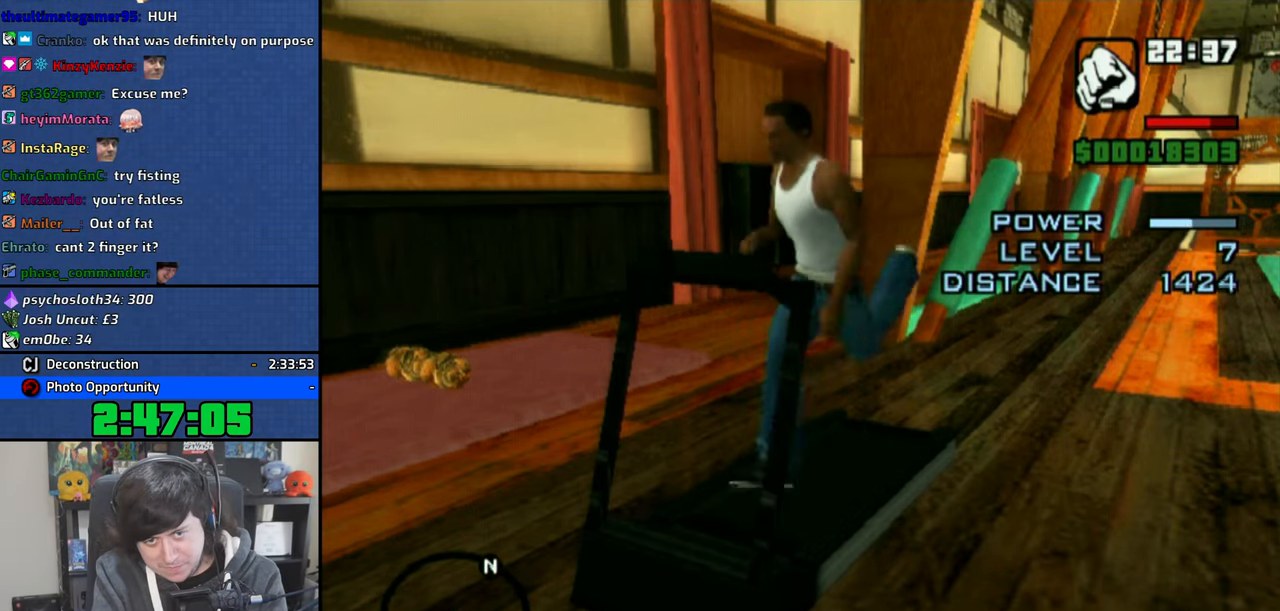
{"dt_ms": 500, "buttons": ["CROSS"], "left_stick": "center", "right_stick": "center", "events": [[50, "CROSS", "down"], [100, "CROSS", "up"], [133, "CROSS", "down"], [200, "CROSS", "up"], [350, "CROSS", "down"], [416, "CROSS", "up"], [466, "CROSS", "down"]]}
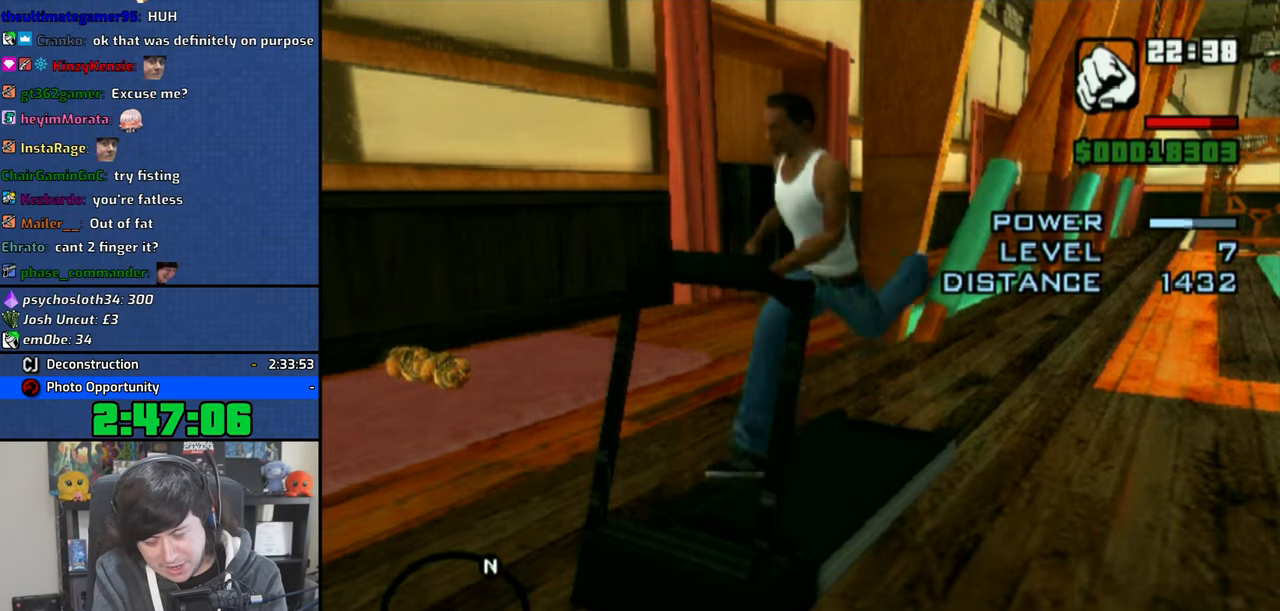
{"dt_ms": 500, "buttons": ["CROSS"], "left_stick": "center", "right_stick": "center", "events": [[33, "CROSS", "up"], [66, "CROSS", "down"], [116, "CROSS", "up"], [183, "CROSS", "down"], [250, "CROSS", "up"], [266, "CROSS", "down"], [316, "CROSS", "up"], [383, "CROSS", "down"], [450, "CROSS", "up"], [483, "CROSS", "down"]]}
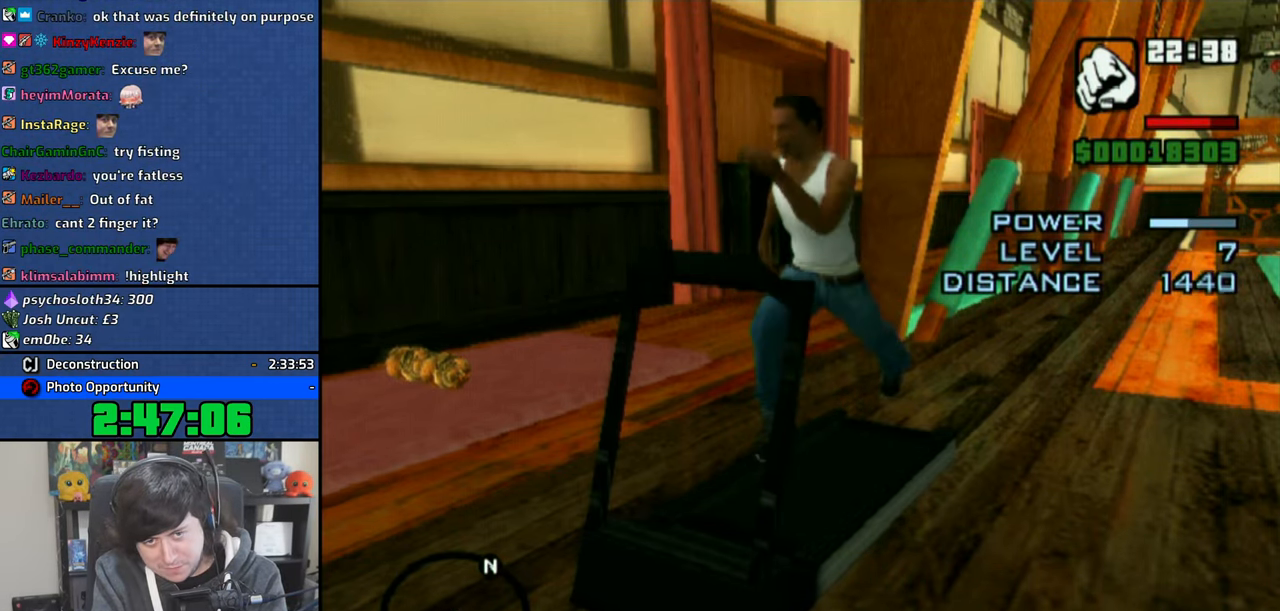
{"dt_ms": 500, "buttons": [], "left_stick": "center", "right_stick": "center", "events": [[33, "CROSS", "up"], [83, "CROSS", "down"], [166, "CROSS", "up"], [200, "CROSS", "down"], [250, "CROSS", "up"], [316, "CROSS", "down"], [383, "CROSS", "up"], [416, "CROSS", "down"], [483, "CROSS", "up"]]}
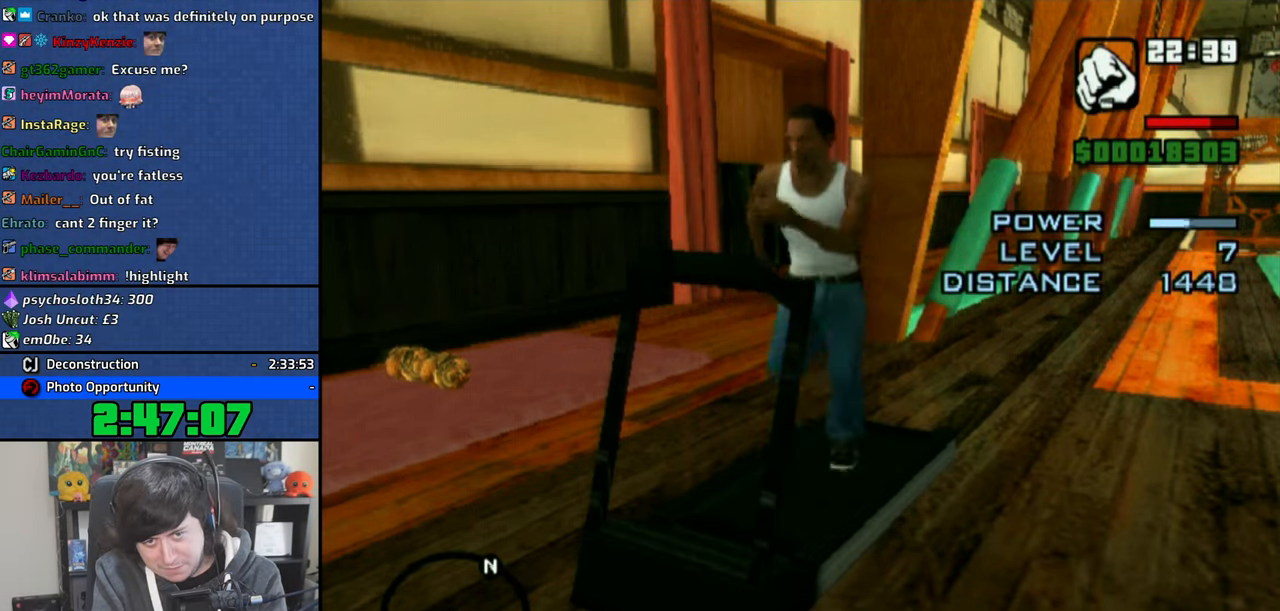
{"dt_ms": 500, "buttons": ["CROSS"], "left_stick": "center", "right_stick": "center", "events": [[33, "CROSS", "down"], [116, "CROSS", "up"], [150, "CROSS", "down"], [216, "CROSS", "up"], [250, "CROSS", "down"], [316, "CROSS", "up"], [350, "CROSS", "down"], [400, "CROSS", "up"], [466, "CROSS", "down"]]}
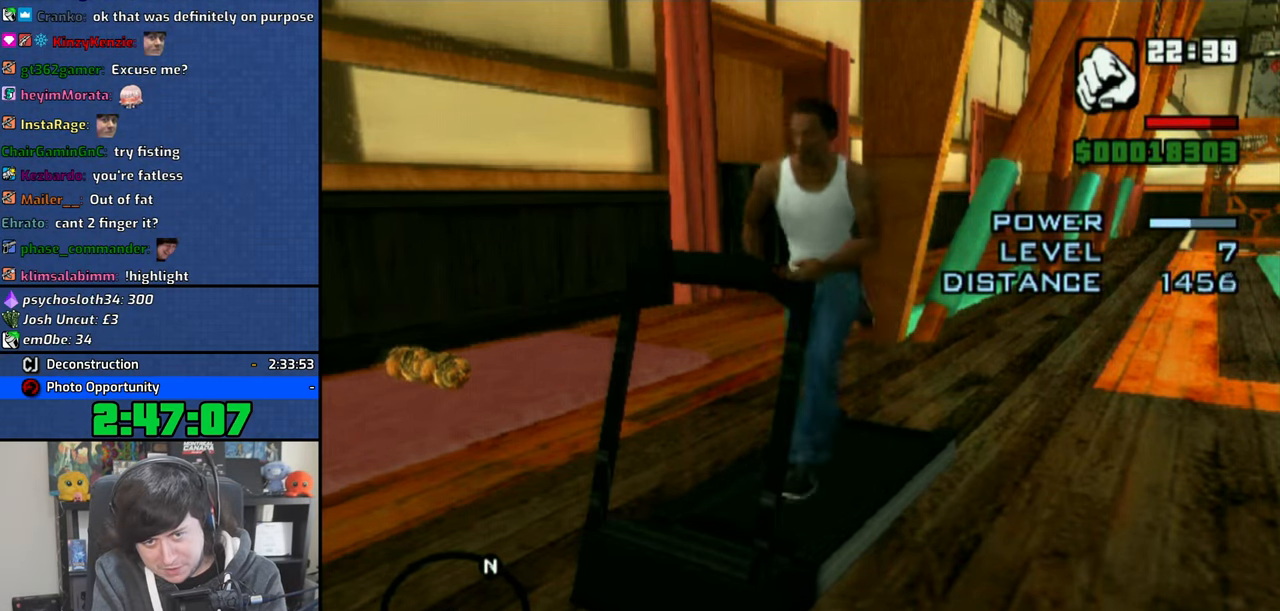
{"dt_ms": 500, "buttons": [], "left_stick": "center", "right_stick": "center", "events": [[33, "CROSS", "up"], [66, "CROSS", "down"], [116, "CROSS", "up"], [183, "CROSS", "down"], [233, "CROSS", "up"], [283, "CROSS", "down"], [383, "CROSS", "up"], [400, "CROSS", "down"], [483, "CROSS", "up"]]}
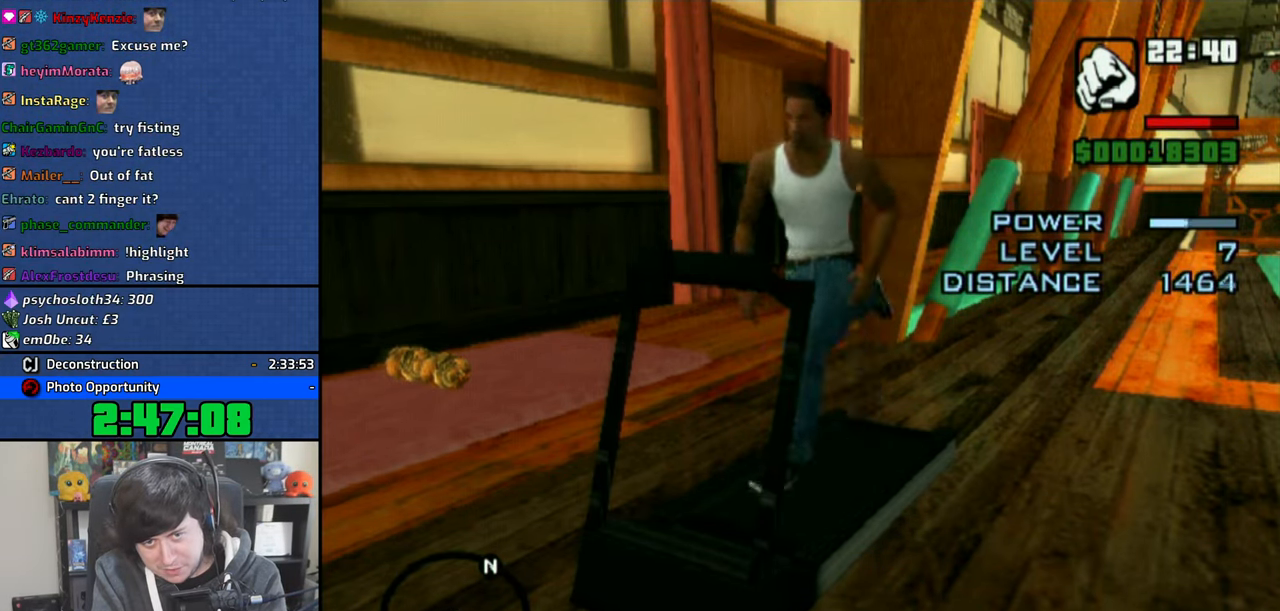
{"dt_ms": 500, "buttons": [], "left_stick": "center", "right_stick": "center", "events": [[16, "CROSS", "down"], [66, "CROSS", "up"], [133, "CROSS", "down"], [183, "CROSS", "up"], [233, "CROSS", "down"], [283, "CROSS", "up"], [333, "CROSS", "down"], [400, "CROSS", "up"], [450, "CROSS", "down"], [466, "CROSS", "up"]]}
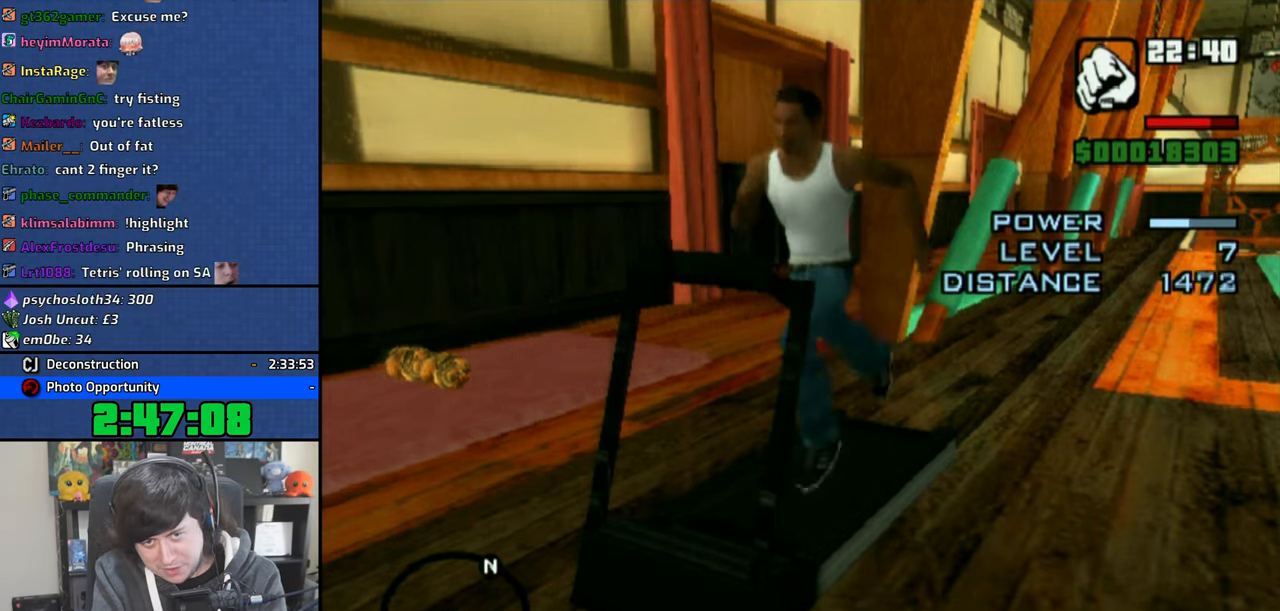
{"dt_ms": 500, "buttons": ["CROSS"], "left_stick": "center", "right_stick": "center", "events": [[50, "CROSS", "down"], [116, "CROSS", "up"], [150, "CROSS", "down"], [200, "CROSS", "up"], [266, "CROSS", "down"], [316, "CROSS", "up"], [350, "CROSS", "down"], [416, "CROSS", "up"], [483, "CROSS", "down"]]}
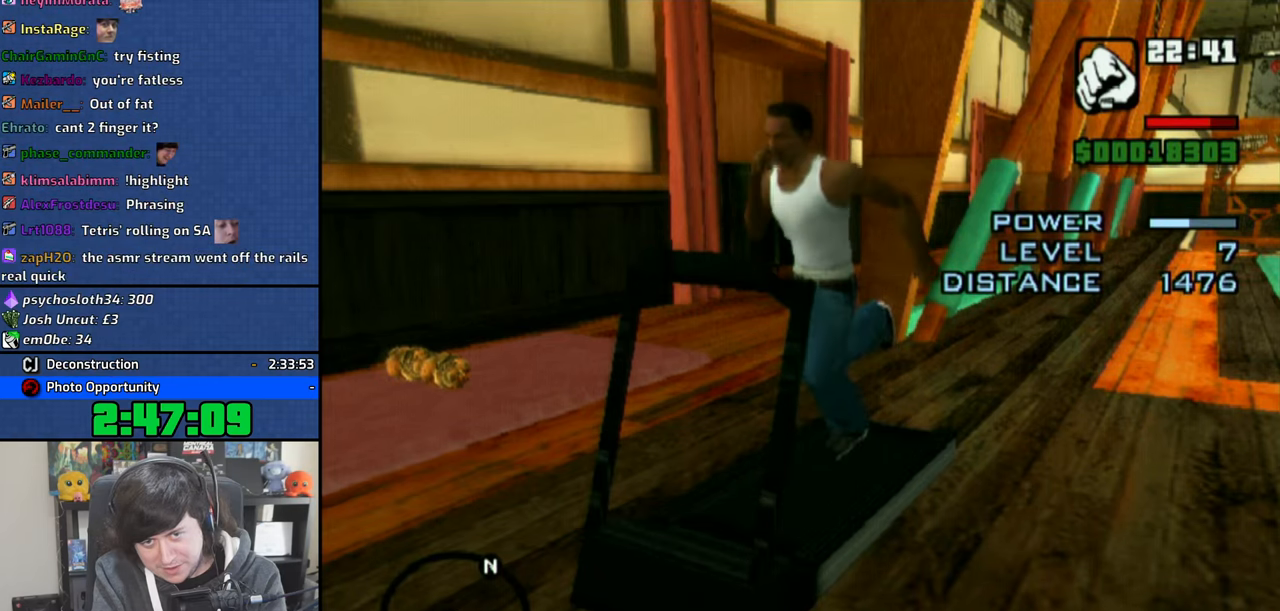
{"dt_ms": 500, "buttons": ["CROSS"], "left_stick": "center", "right_stick": "center", "events": [[50, "CROSS", "up"], [83, "CROSS", "down"], [133, "CROSS", "up"], [200, "CROSS", "down"], [250, "CROSS", "up"], [300, "CROSS", "down"], [366, "CROSS", "up"], [400, "CROSS", "down"], [466, "CROSS", "up"], [500, "CROSS", "down"]]}
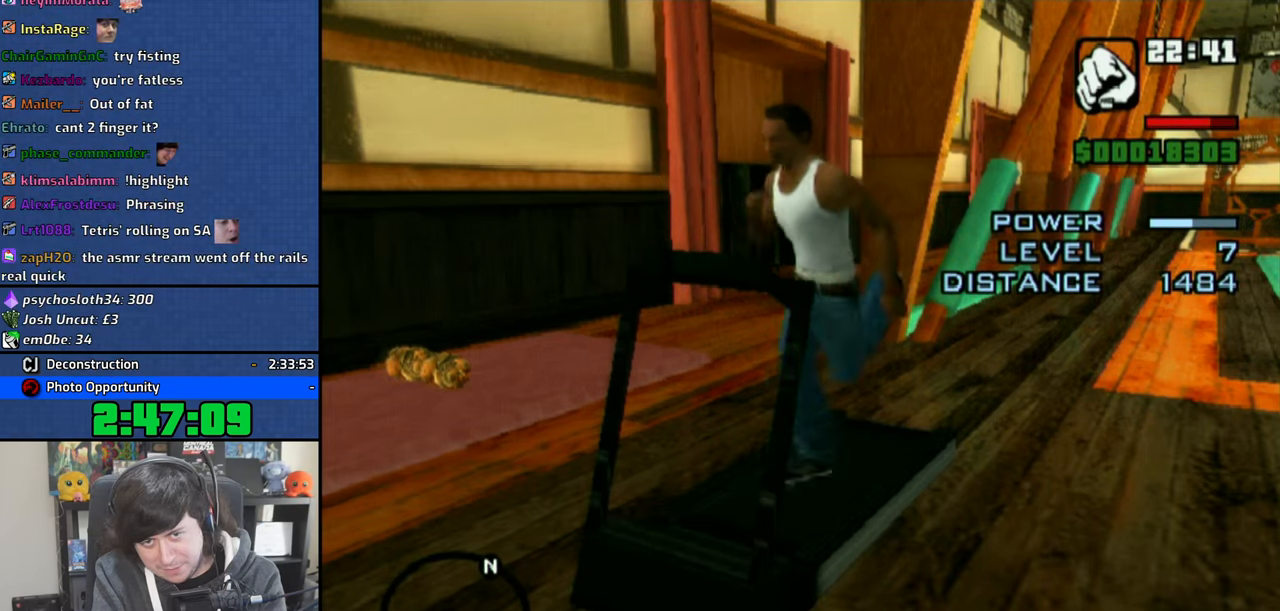
{"dt_ms": 500, "buttons": [], "left_stick": "center", "right_stick": "center", "events": [[50, "CROSS", "up"], [116, "CROSS", "down"], [166, "CROSS", "up"], [233, "CROSS", "down"], [283, "CROSS", "up"], [333, "CROSS", "down"], [400, "CROSS", "up"], [433, "CROSS", "down"], [466, "CROSS", "up"]]}
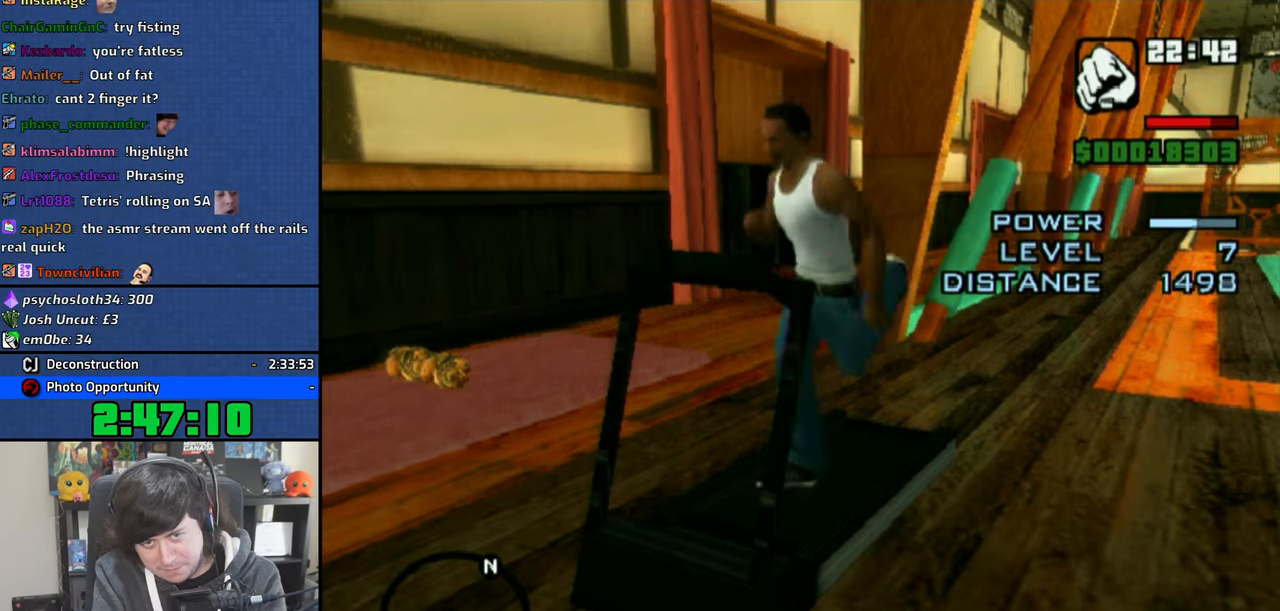
{"dt_ms": 500, "buttons": ["CROSS"], "left_stick": "center", "right_stick": "center", "events": [[50, "CROSS", "down"], [100, "CROSS", "up"], [133, "CROSS", "down"], [166, "CROSS", "up"], [233, "CROSS", "down"], [300, "CROSS", "up"], [433, "CROSS", "down"]]}
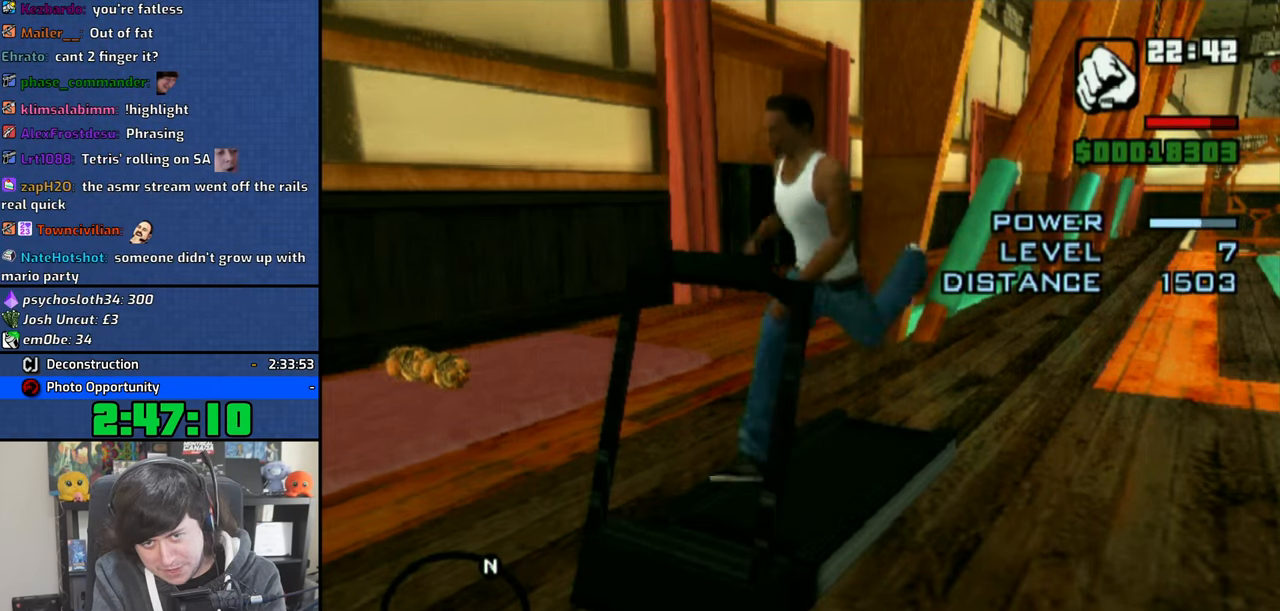
{"dt_ms": 500, "buttons": [], "left_stick": "center", "right_stick": "center", "events": [[16, "CROSS", "up"], [50, "CROSS", "down"], [100, "CROSS", "up"], [166, "CROSS", "down"], [250, "CROSS", "up"], [266, "CROSS", "down"], [316, "CROSS", "up"], [383, "CROSS", "down"], [466, "CROSS", "up"]]}
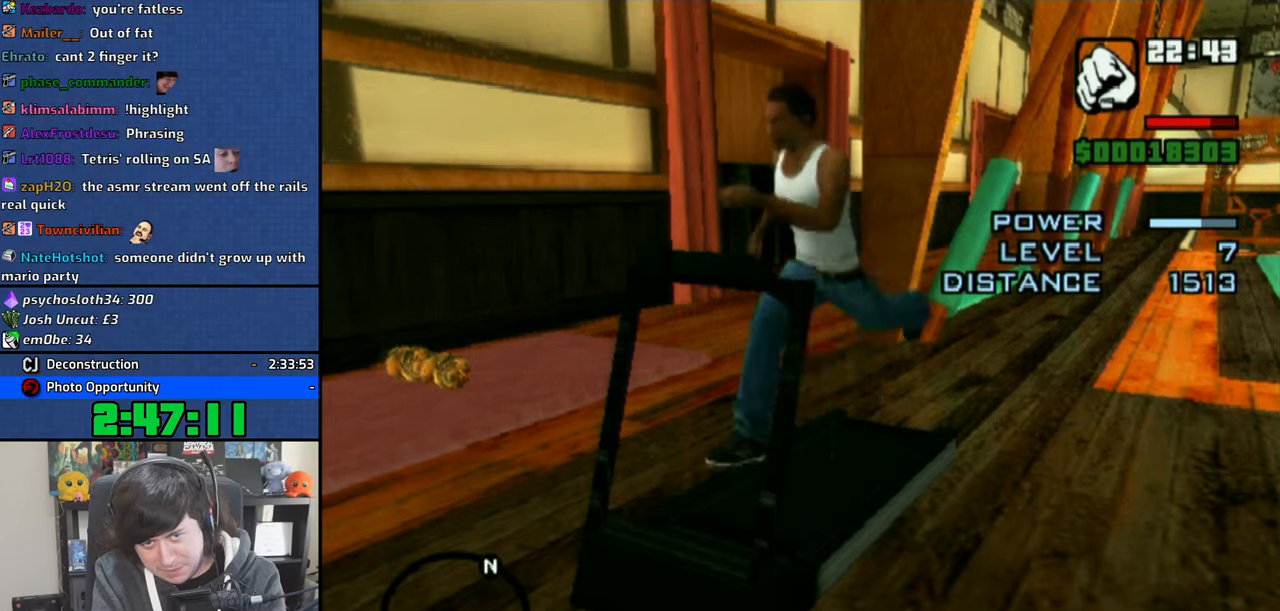
{"dt_ms": 500, "buttons": [], "left_stick": "center", "right_stick": "center", "events": [[116, "CROSS", "down"], [183, "CROSS", "up"], [216, "CROSS", "down"], [283, "CROSS", "up"], [333, "CROSS", "down"], [400, "CROSS", "up"], [416, "CROSS", "down"], [500, "CROSS", "up"]]}
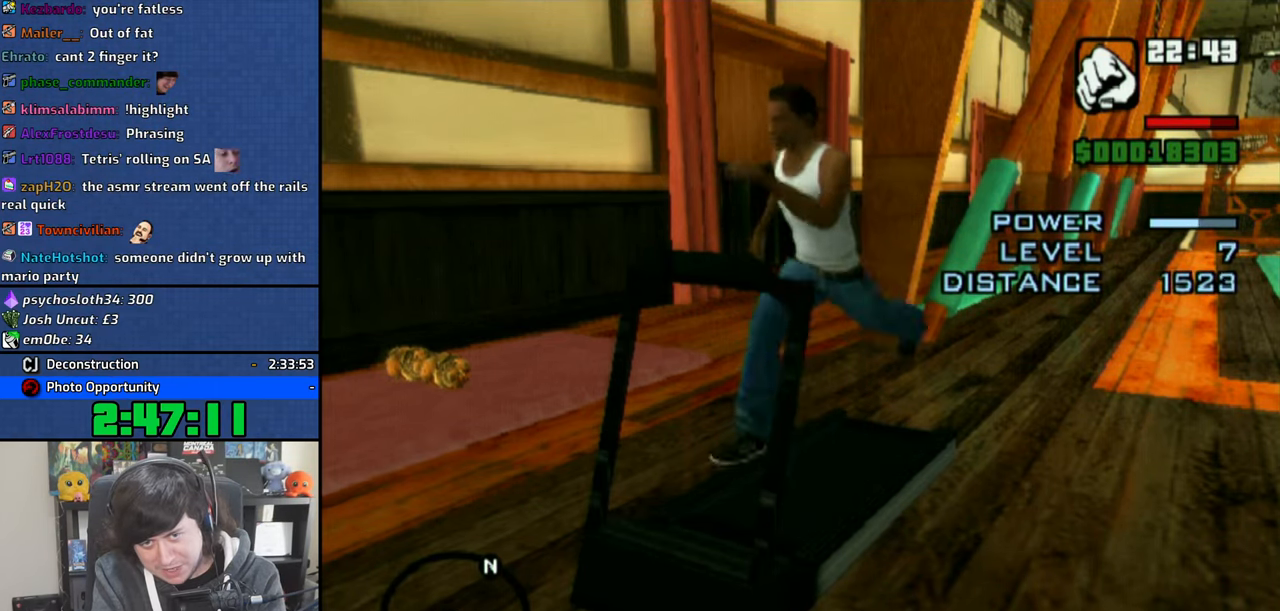
{"dt_ms": 500, "buttons": ["CROSS"], "left_stick": "center", "right_stick": "center", "events": [[50, "CROSS", "down"], [116, "CROSS", "up"], [150, "CROSS", "down"], [216, "CROSS", "up"], [266, "CROSS", "down"], [333, "CROSS", "up"], [500, "CROSS", "down"]]}
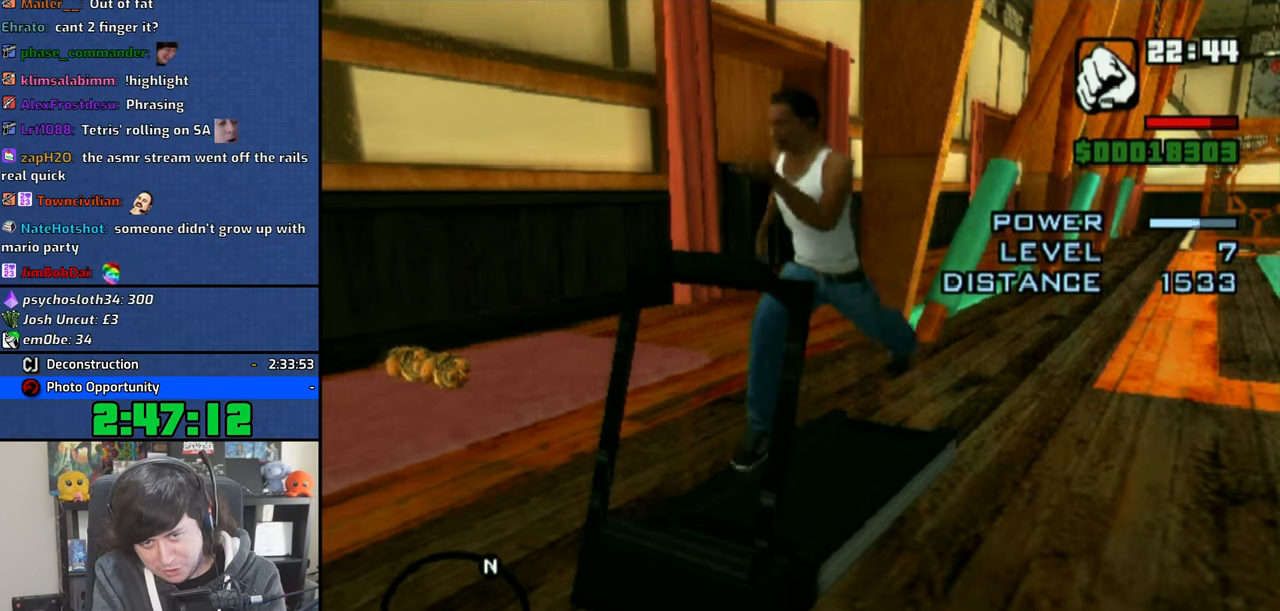
{"dt_ms": 500, "buttons": [], "left_stick": "center", "right_stick": "center", "events": [[66, "CROSS", "up"], [100, "CROSS", "down"], [150, "CROSS", "up"], [300, "CROSS", "down"], [350, "CROSS", "up"], [416, "CROSS", "down"], [483, "CROSS", "up"]]}
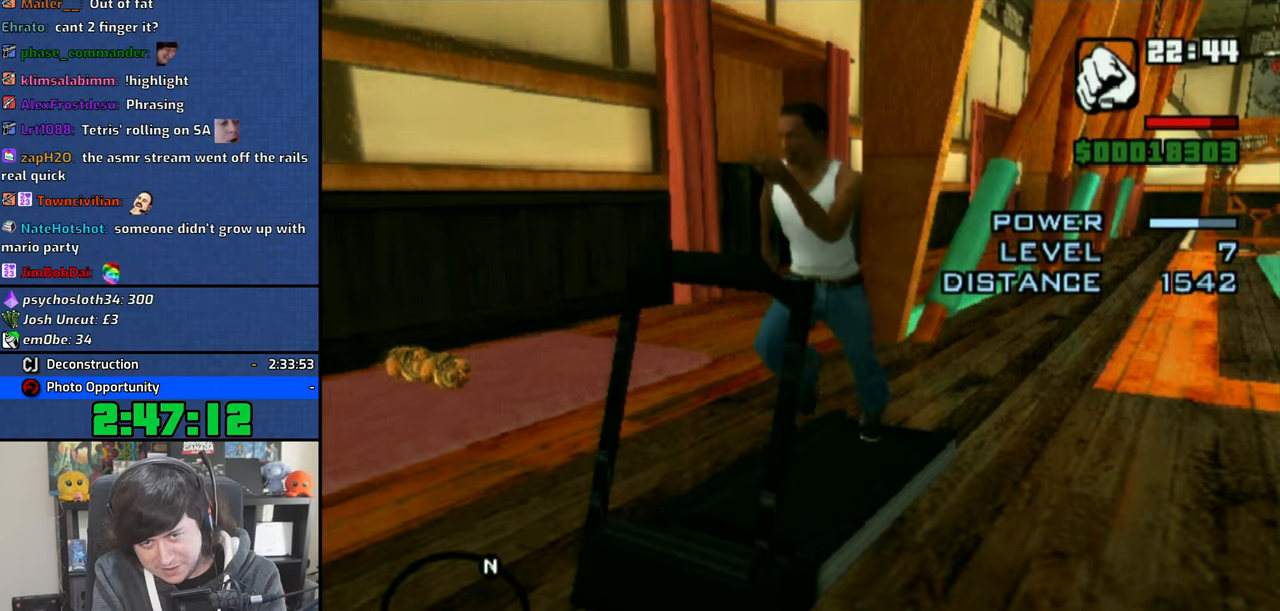
{"dt_ms": 500, "buttons": ["CROSS"], "left_stick": "center", "right_stick": "center", "events": [[16, "CROSS", "down"], [83, "CROSS", "up"], [150, "CROSS", "down"], [233, "CROSS", "up"], [250, "CROSS", "down"], [316, "CROSS", "up"], [383, "CROSS", "down"], [450, "CROSS", "up"], [500, "CROSS", "down"]]}
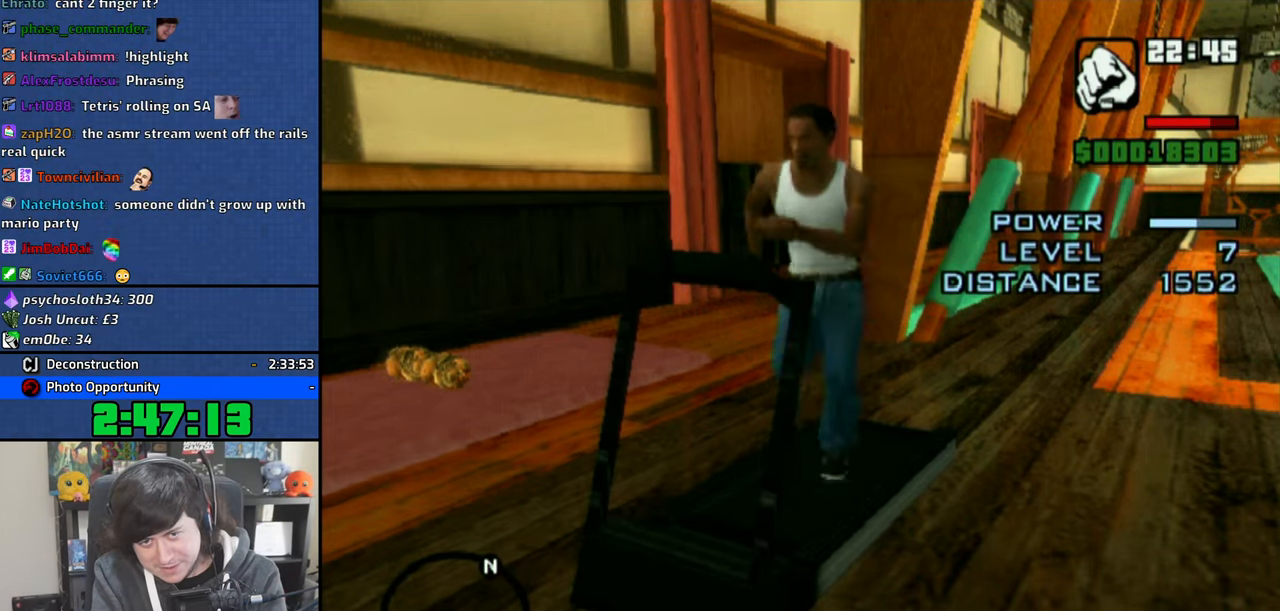
{"dt_ms": 500, "buttons": [], "left_stick": "center", "right_stick": "center"}
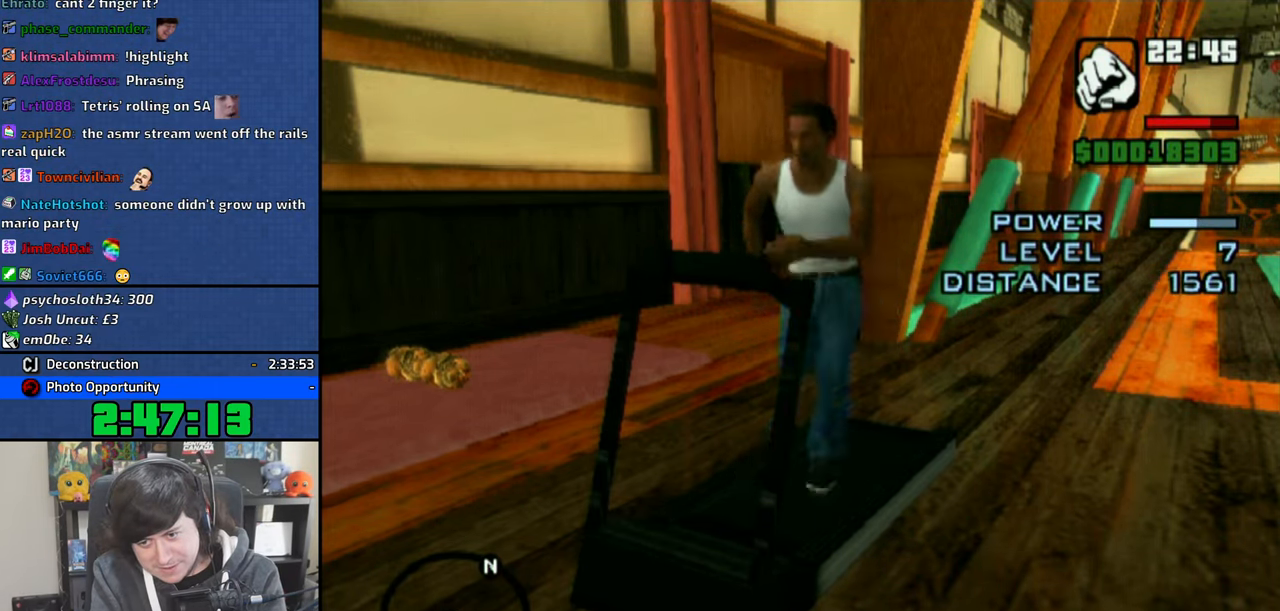
{"dt_ms": 500, "buttons": [], "left_stick": "center", "right_stick": "center", "events": [[16, "CROSS", "down"], [116, "CROSS", "up"], [133, "CROSS", "down"], [216, "CROSS", "up"], [250, "CROSS", "down"], [383, "CROSS", "up"]]}
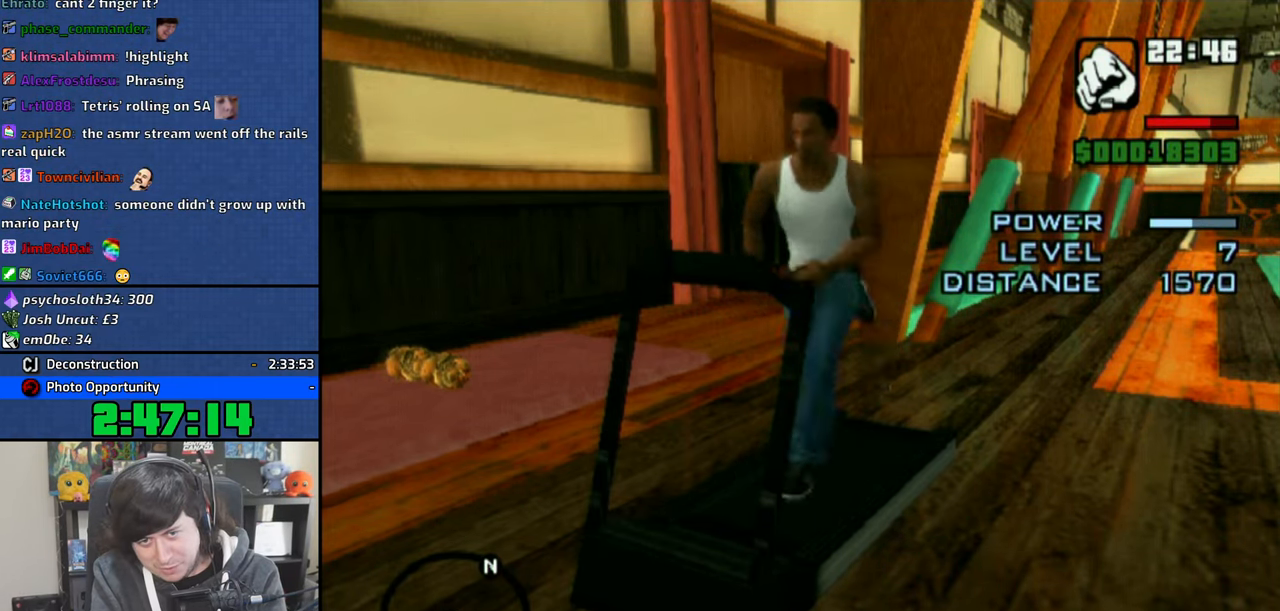
{"dt_ms": 500, "buttons": ["CROSS"], "left_stick": "center", "right_stick": "center", "events": [[16, "CROSS", "down"], [100, "CROSS", "up"], [116, "CROSS", "down"], [200, "CROSS", "up"], [233, "CROSS", "down"], [333, "CROSS", "up"], [350, "CROSS", "down"], [416, "CROSS", "up"], [483, "CROSS", "down"]]}
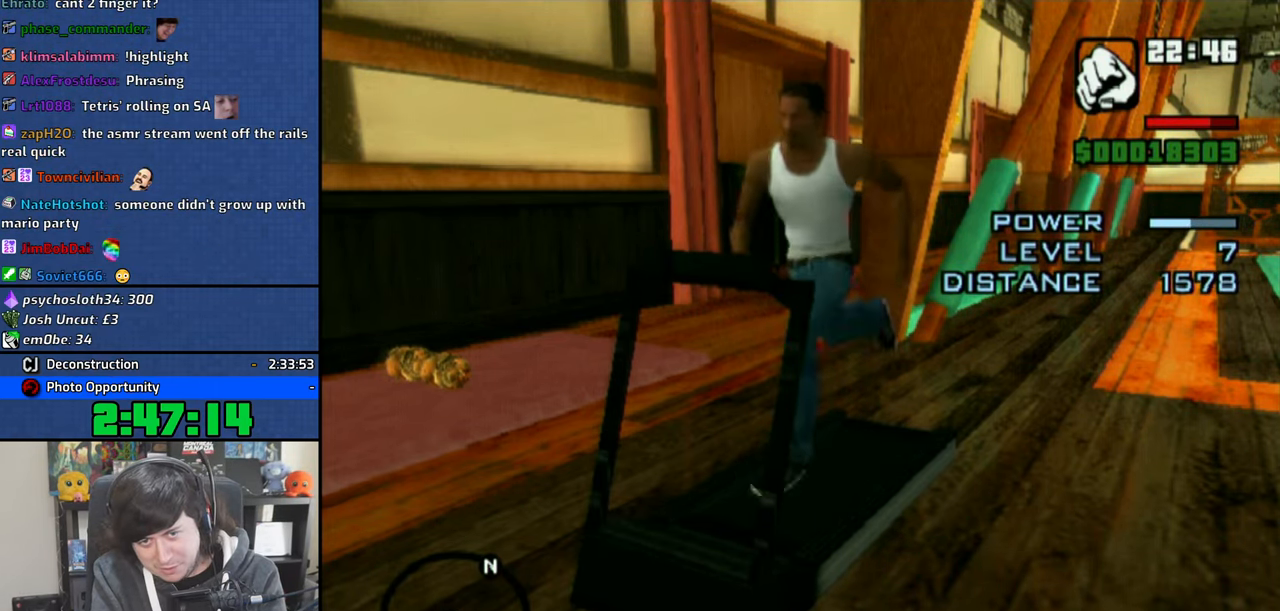
{"dt_ms": 500, "buttons": [], "left_stick": "center", "right_stick": "center"}
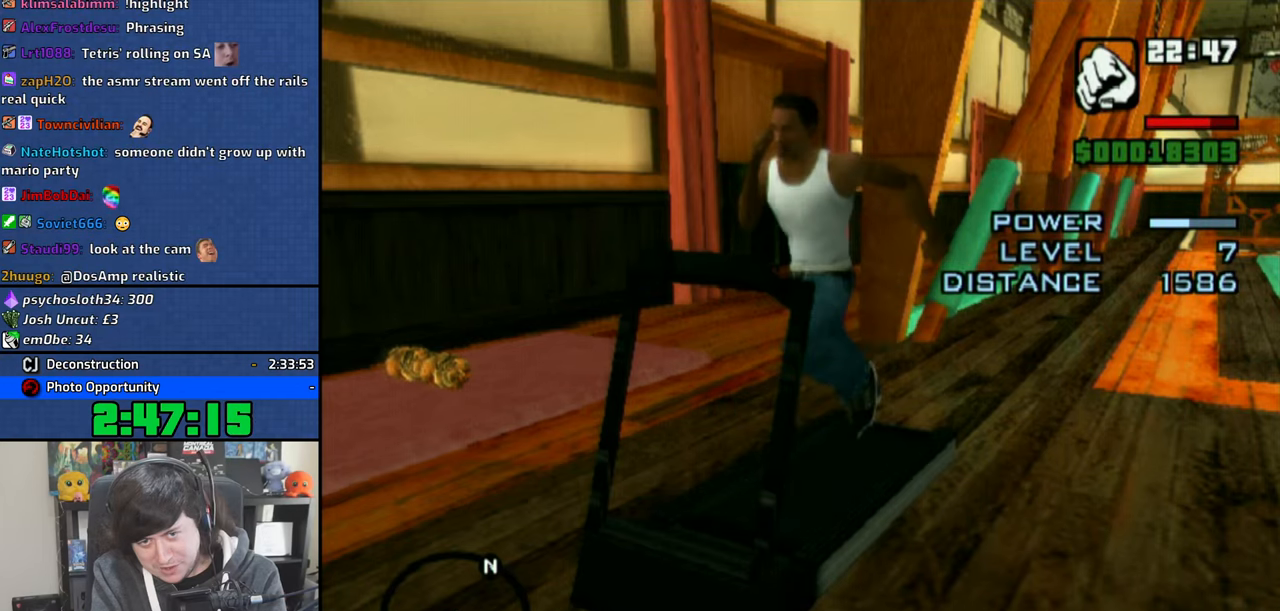
{"dt_ms": 500, "buttons": ["CROSS"], "left_stick": "center", "right_stick": "center", "events": [[33, "CROSS", "down"], [83, "CROSS", "up"], [150, "CROSS", "down"], [250, "CROSS", "up"], [400, "CROSS", "down"]]}
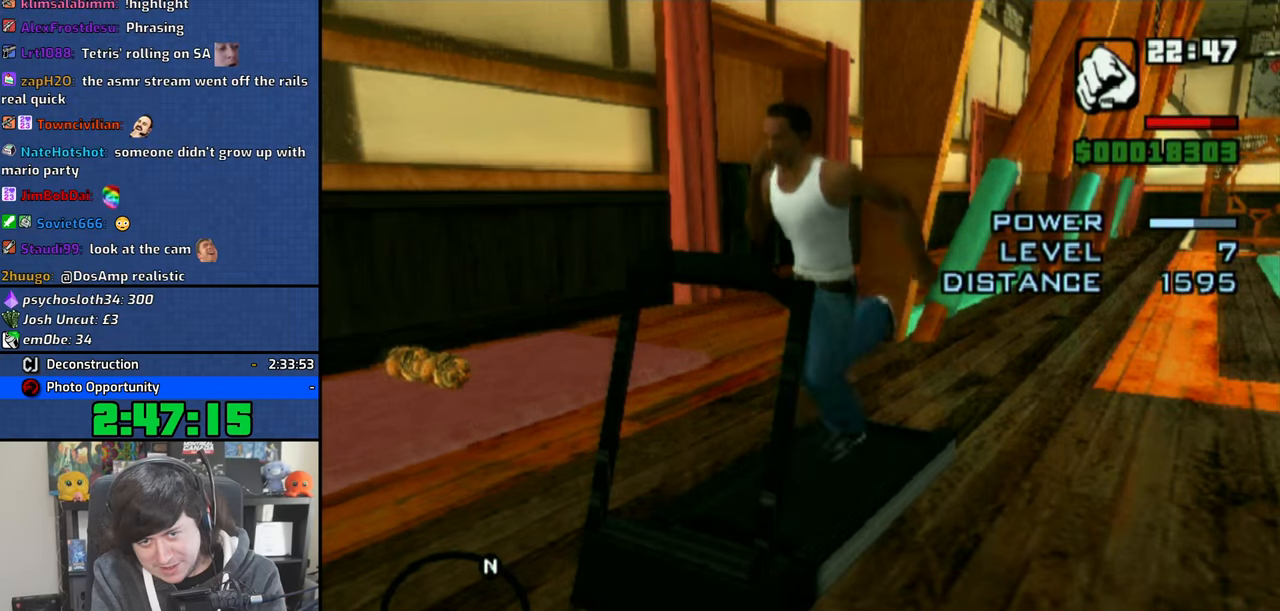
{"dt_ms": 500, "buttons": [], "left_stick": "center", "right_stick": "center"}
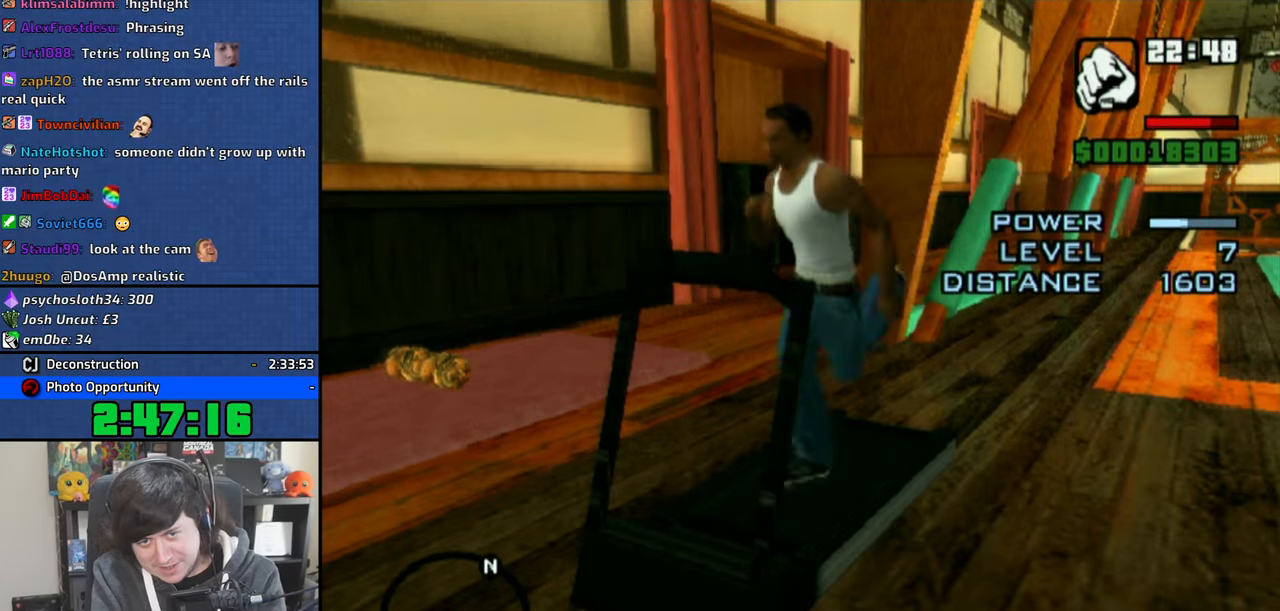
{"dt_ms": 500, "buttons": ["CROSS"], "left_stick": "center", "right_stick": "center"}
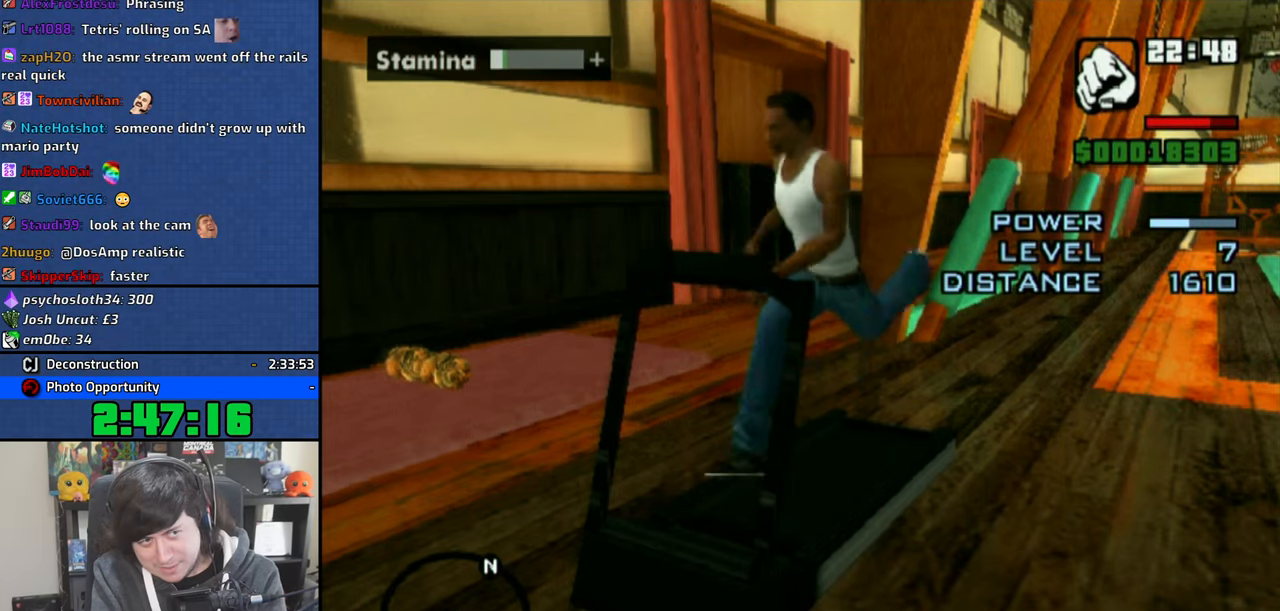
{"dt_ms": 500, "buttons": ["CROSS"], "left_stick": "center", "right_stick": "center", "events": [[50, "CROSS", "up"], [116, "CROSS", "down"], [183, "CROSS", "up"], [216, "CROSS", "down"], [283, "CROSS", "up"], [350, "CROSS", "down"], [416, "CROSS", "up"], [450, "CROSS", "down"]]}
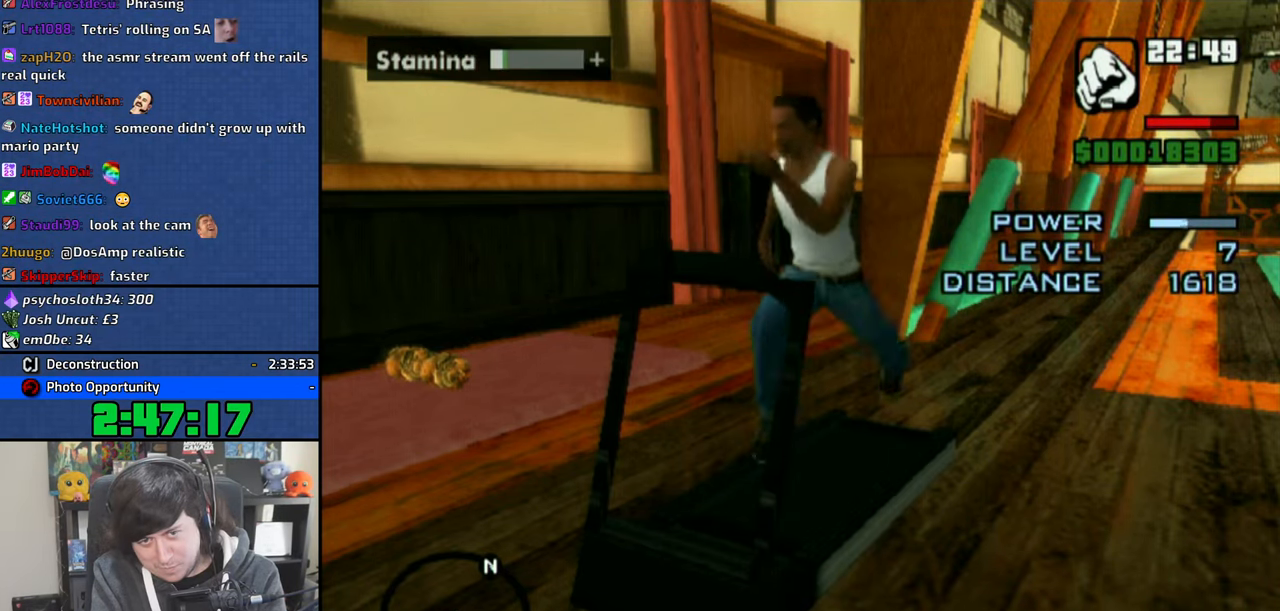
{"dt_ms": 500, "buttons": ["CROSS"], "left_stick": "center", "right_stick": "center"}
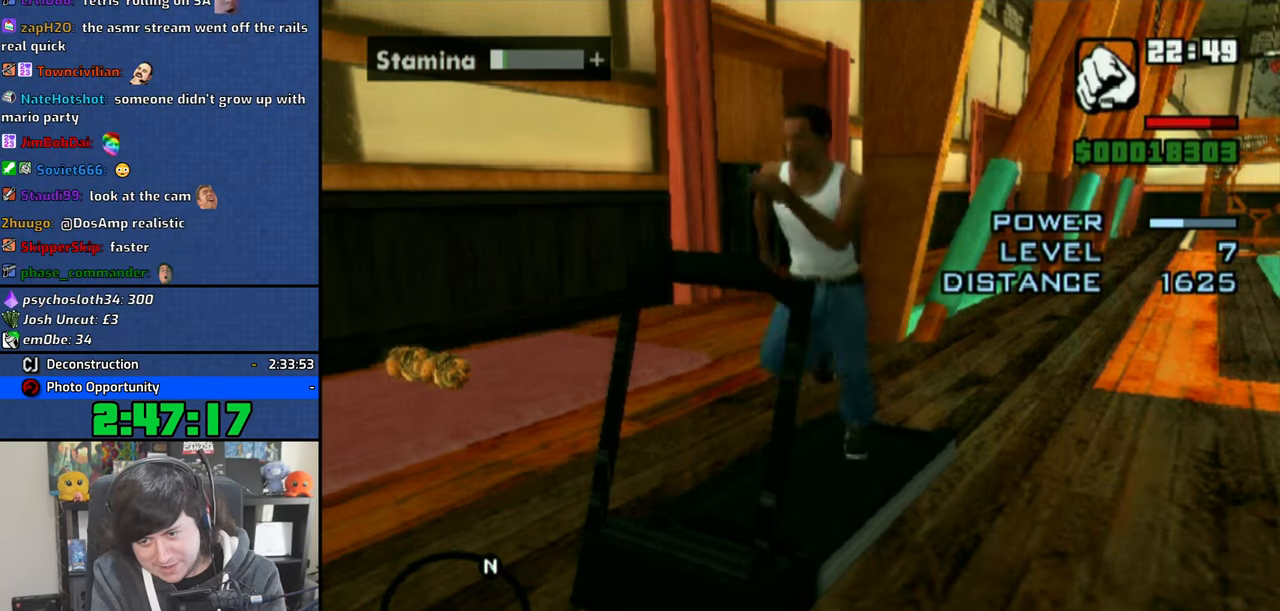
{"dt_ms": 1000, "buttons": [], "left_stick": "center", "right_stick": "center"}
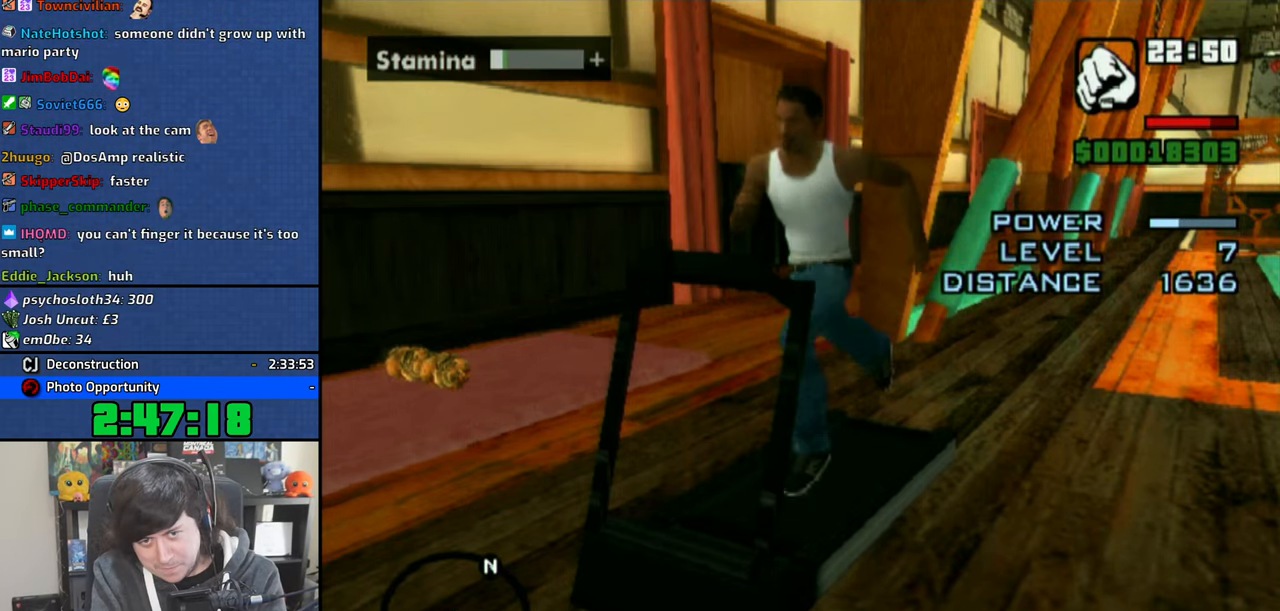
{"dt_ms": 1000, "buttons": [], "left_stick": "center", "right_stick": "center"}
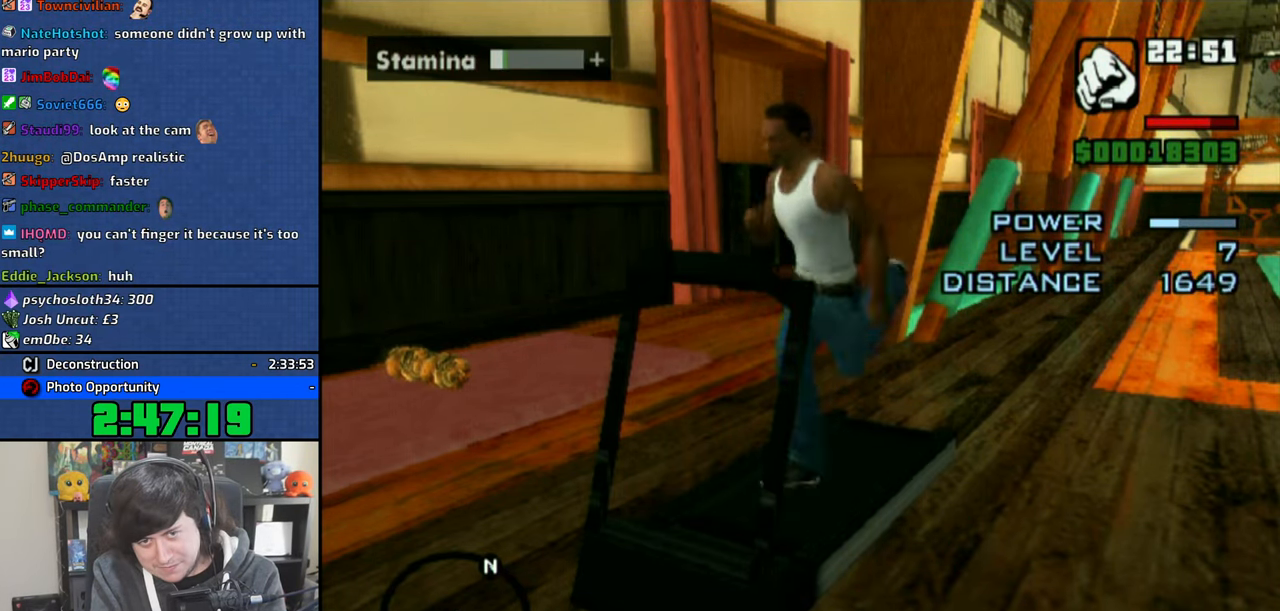
{"dt_ms": 500, "buttons": [], "left_stick": "center", "right_stick": "center", "events": [[16, "CROSS", "down"], [100, "CROSS", "up"], [133, "CROSS", "down"], [216, "CROSS", "up"], [266, "CROSS", "down"], [483, "CROSS", "up"]]}
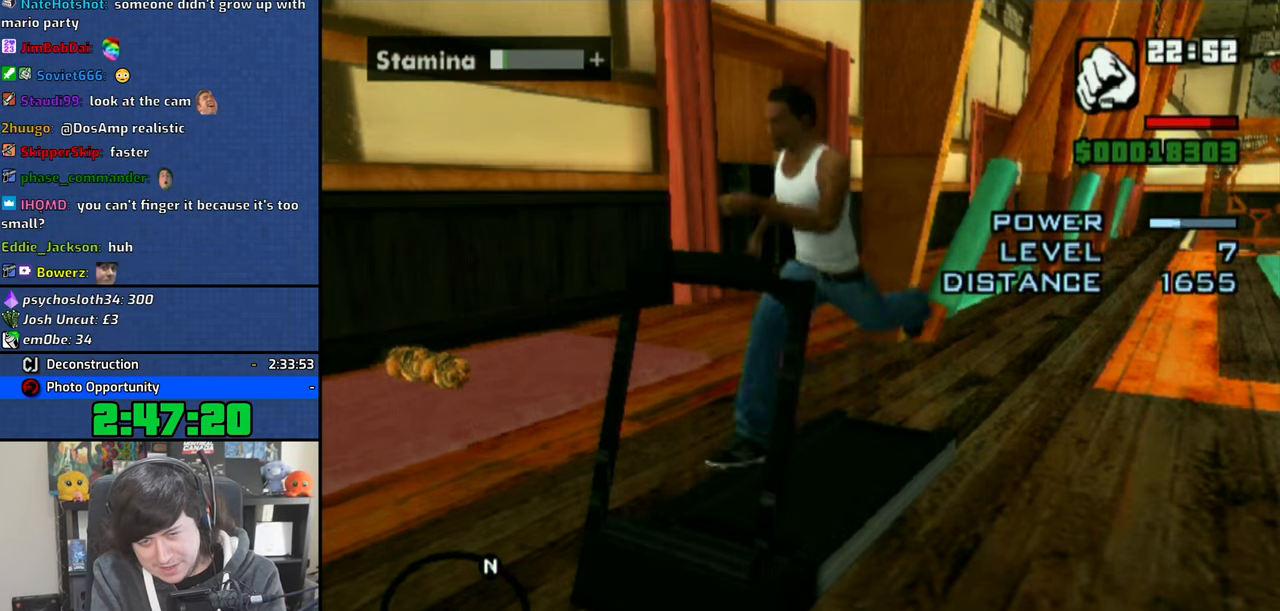
{"dt_ms": 500, "buttons": [], "left_stick": "center", "right_stick": "center", "events": [[33, "CROSS", "down"], [133, "CROSS", "up"], [150, "CROSS", "down"], [216, "CROSS", "up"], [283, "CROSS", "down"], [366, "CROSS", "up"], [400, "CROSS", "down"], [483, "CROSS", "up"]]}
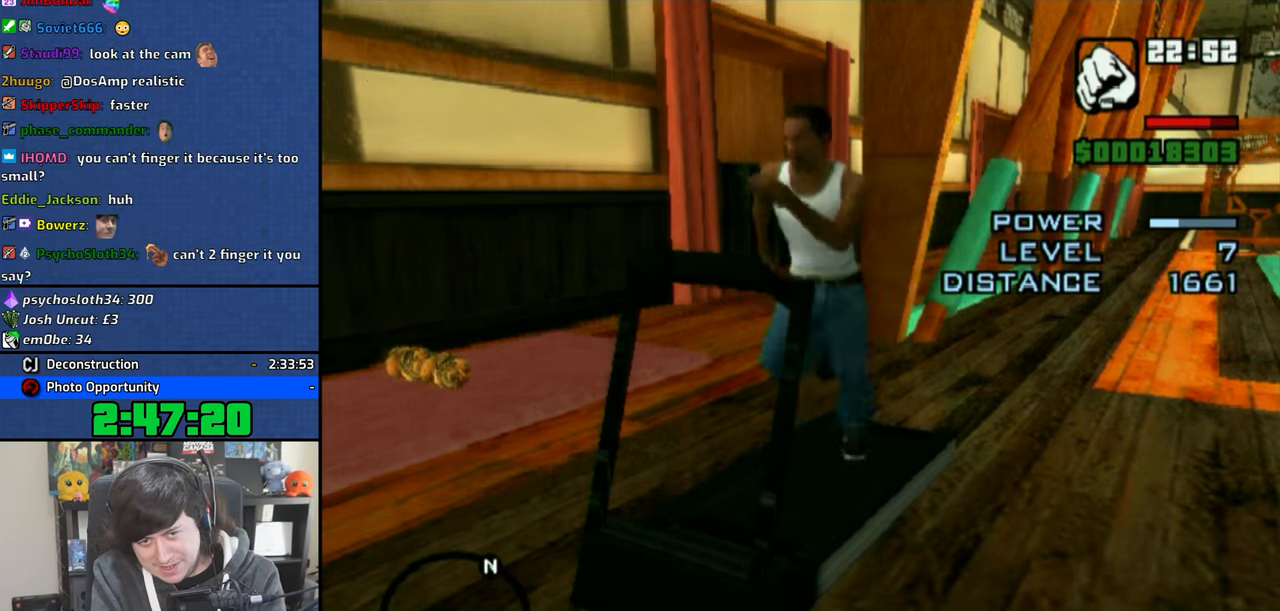
{"dt_ms": 500, "buttons": ["CROSS"], "left_stick": "center", "right_stick": "center", "events": [[33, "CROSS", "down"], [133, "CROSS", "up"], [283, "CROSS", "down"], [366, "CROSS", "up"], [383, "CROSS", "down"], [450, "CROSS", "up"], [500, "CROSS", "down"]]}